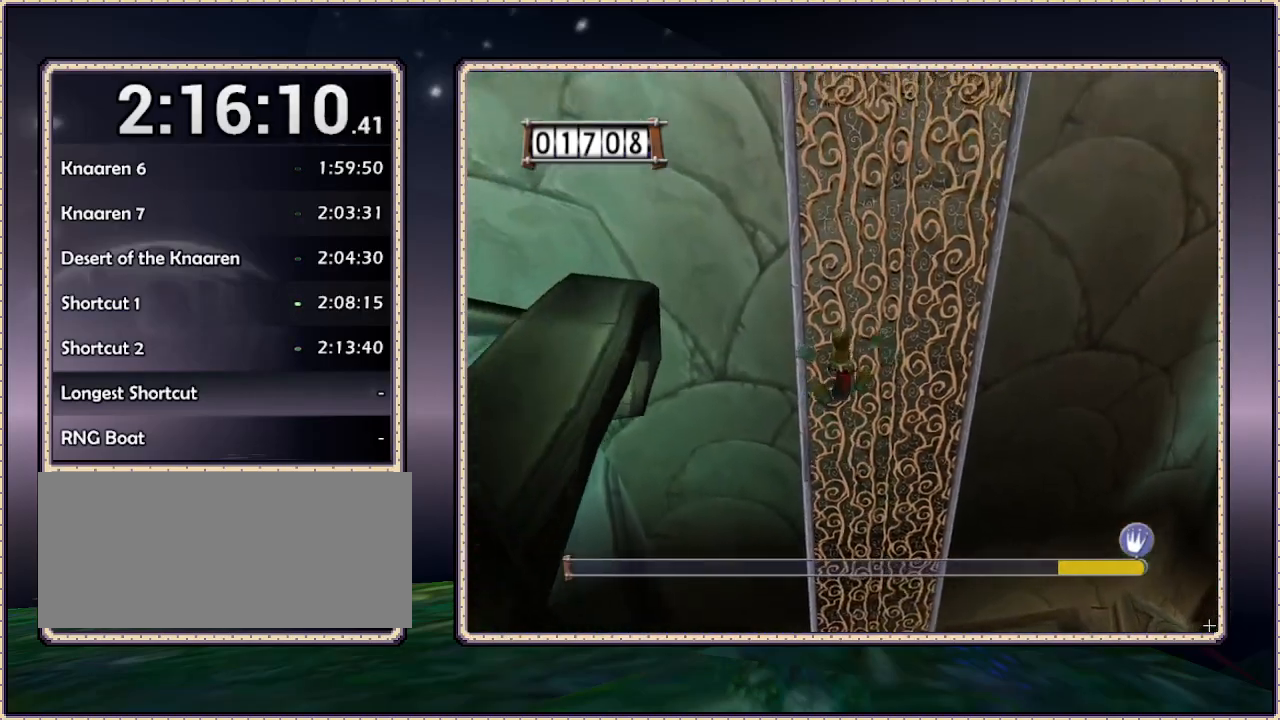
Gameplay with a controller (PlayStation layout); each line is a JSON object with the inputs held at the frame after it. "events" lists button and stick changes between this image and that frame as [ms after this image, input, new state], when the widget could be followed in between. Not read: HOME L3 R3 SQUARE.
{"buttons": ["DPAD_UP"], "events": [[267, "DPAD_RIGHT", "down"], [300, "CIRCLE", "down"], [417, "DPAD_RIGHT", "up"], [500, "CIRCLE", "up"]]}
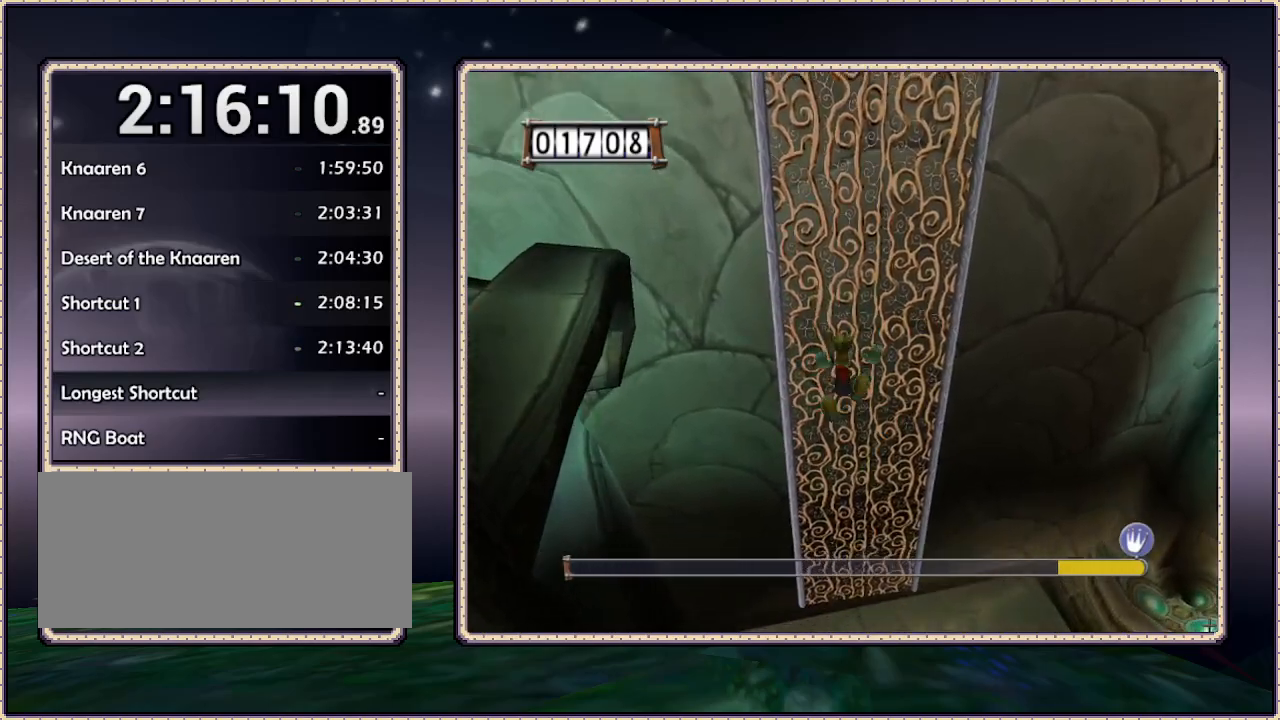
{"buttons": ["DPAD_UP"], "events": [[83, "CIRCLE", "down"], [383, "CIRCLE", "up"]]}
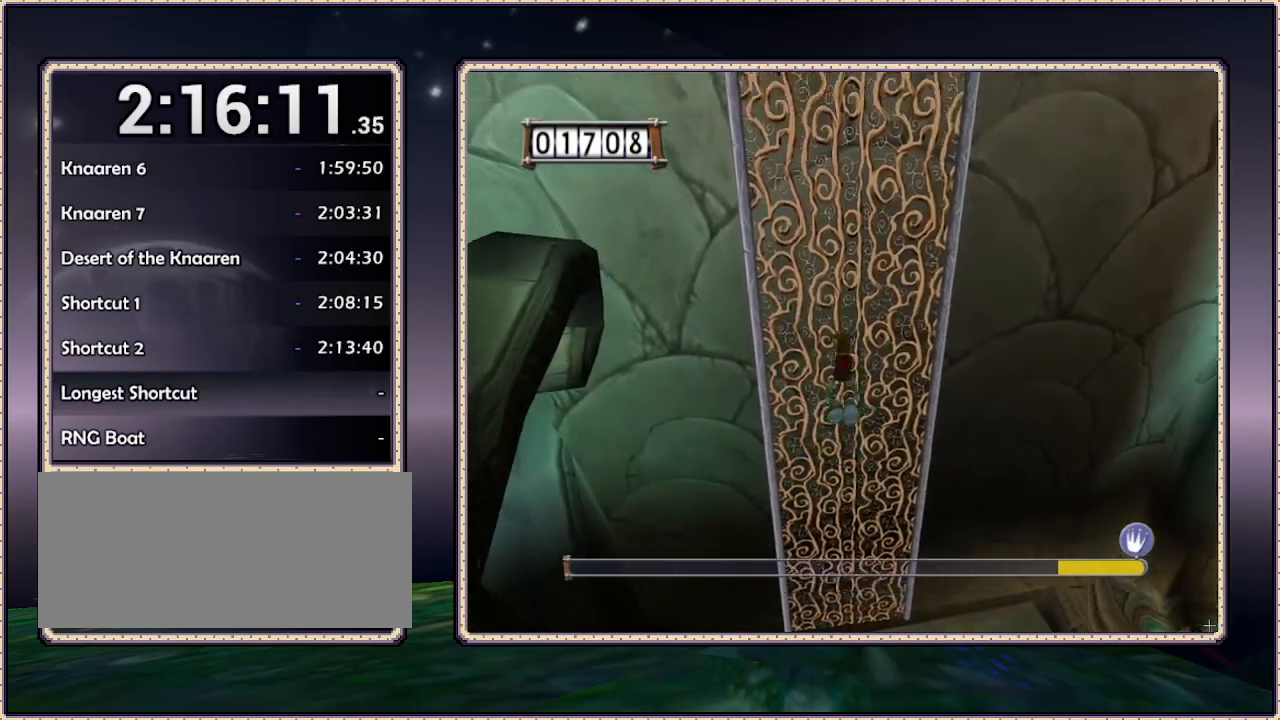
{"buttons": ["CIRCLE", "DPAD_UP"], "events": [[17, "CIRCLE", "down"]]}
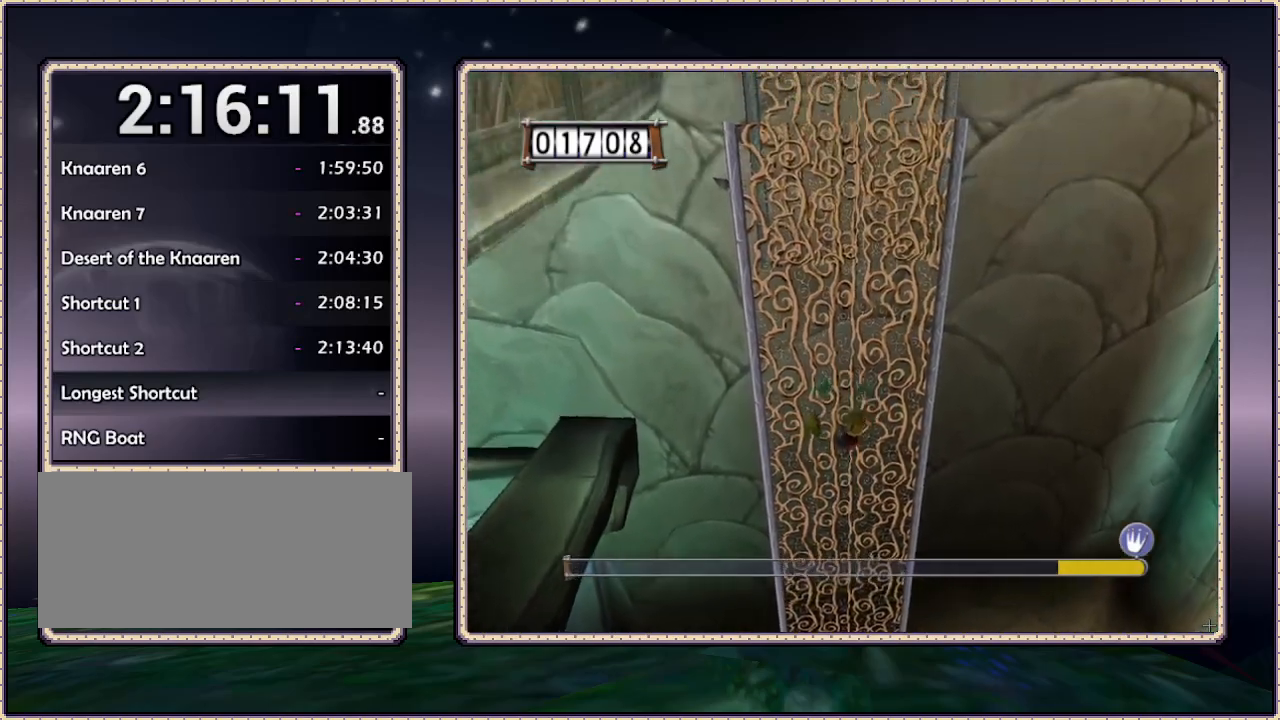
{"buttons": ["CIRCLE", "DPAD_UP", "DPAD_RIGHT"], "events": [[133, "CIRCLE", "up"], [133, "DPAD_LEFT", "down"], [283, "CIRCLE", "down"], [317, "DPAD_LEFT", "up"], [467, "DPAD_RIGHT", "down"]]}
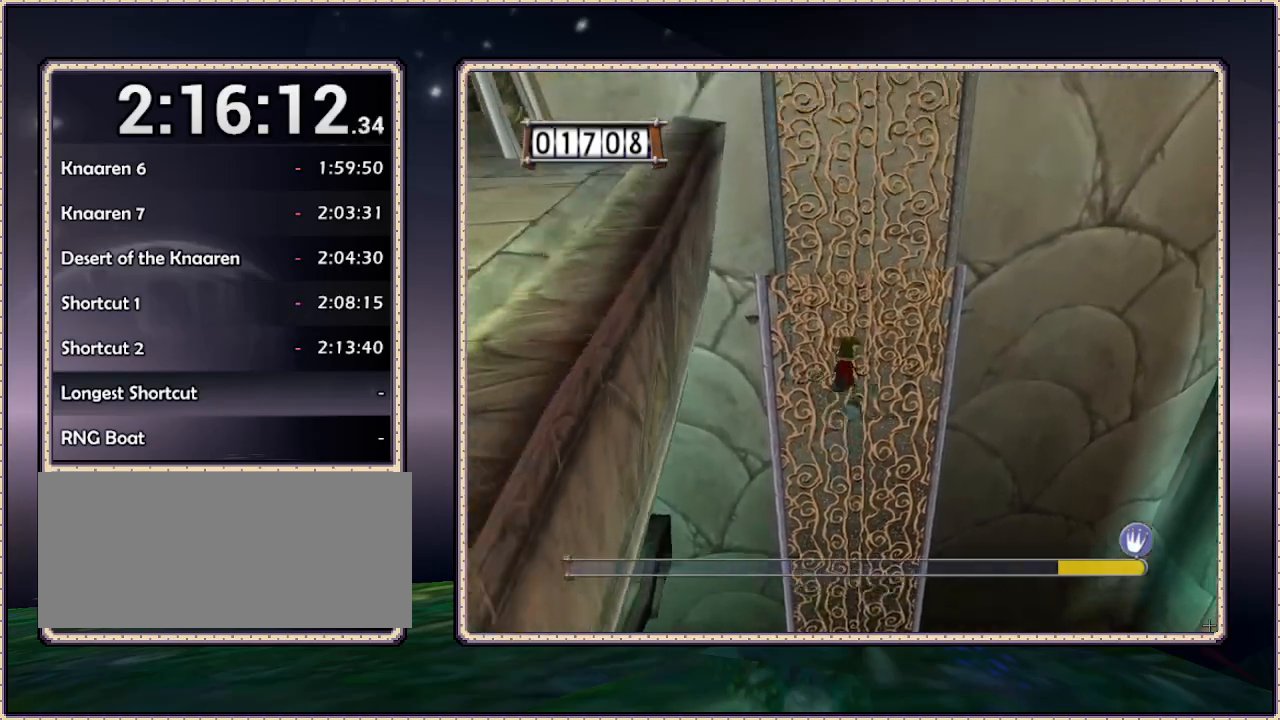
{"buttons": ["DPAD_UP"], "events": [[100, "DPAD_RIGHT", "up"], [433, "CIRCLE", "up"]]}
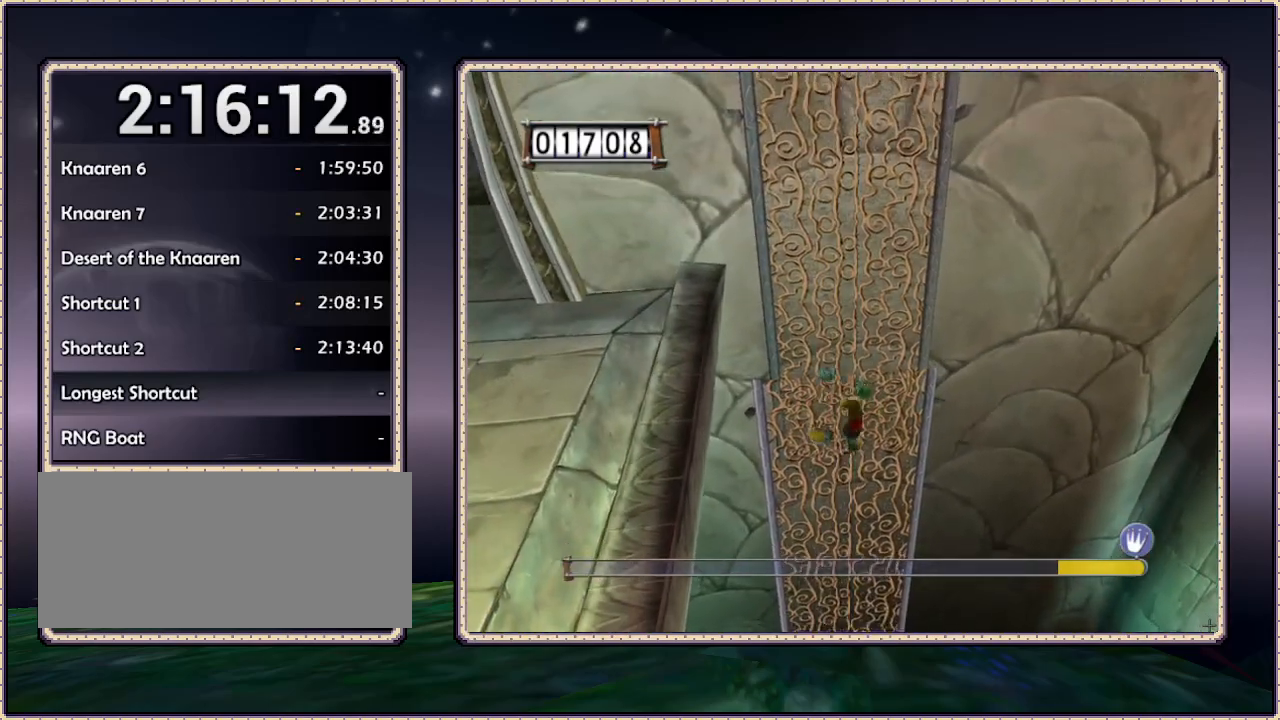
{"buttons": ["CIRCLE", "DPAD_DOWN", "DPAD_LEFT"], "events": [[350, "DPAD_LEFT", "down"], [417, "DPAD_UP", "up"], [467, "CIRCLE", "down"], [467, "DPAD_DOWN", "down"]]}
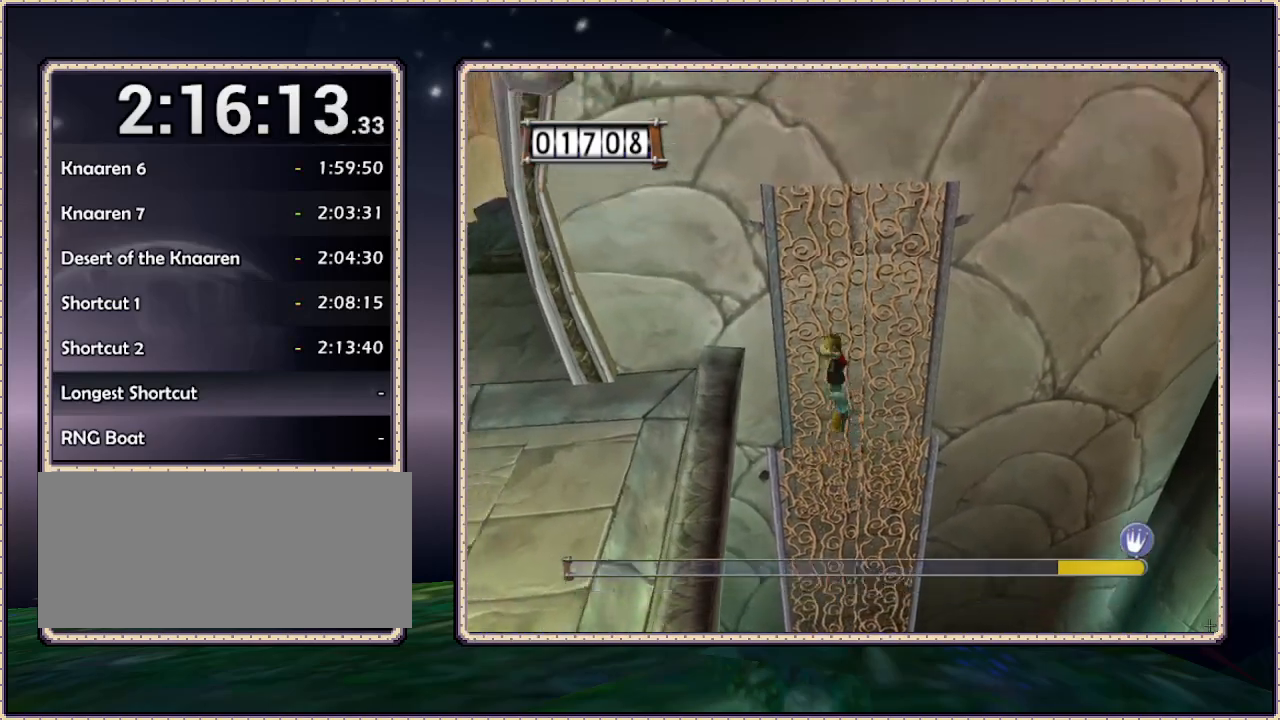
{"buttons": ["DPAD_LEFT"], "events": [[367, "CIRCLE", "up"], [433, "DPAD_DOWN", "up"]]}
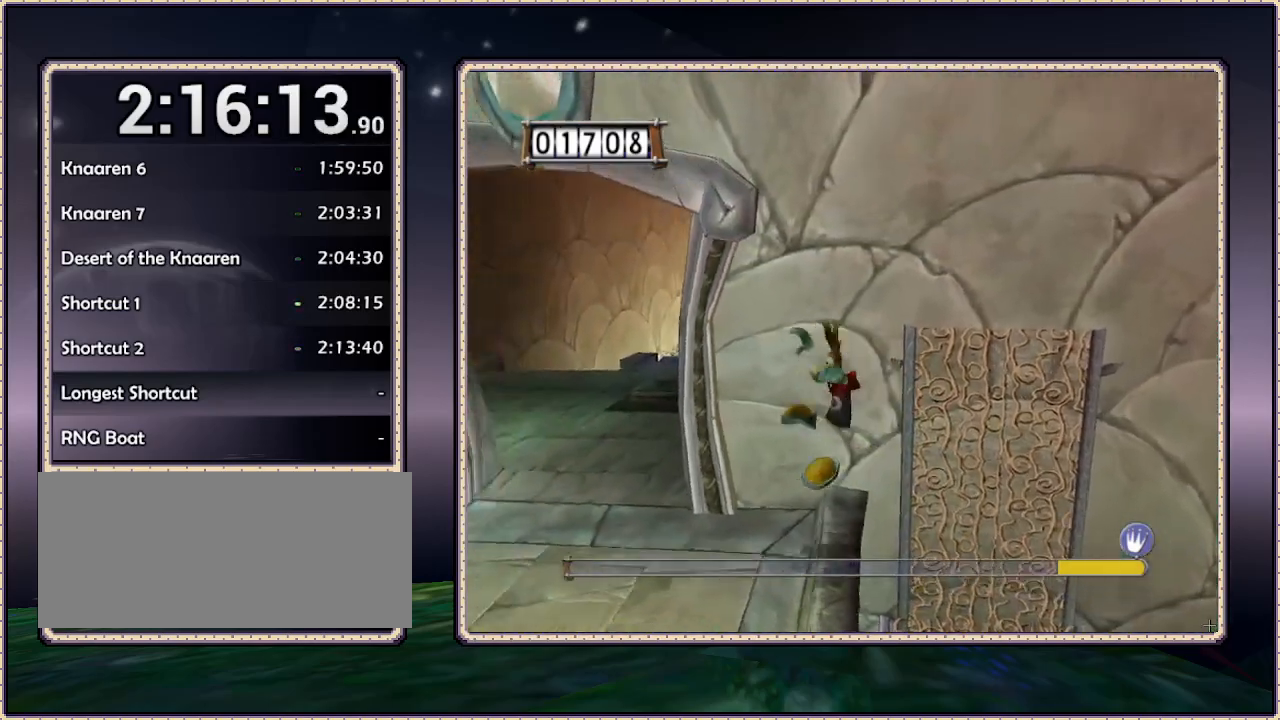
{"buttons": ["DPAD_LEFT"], "events": []}
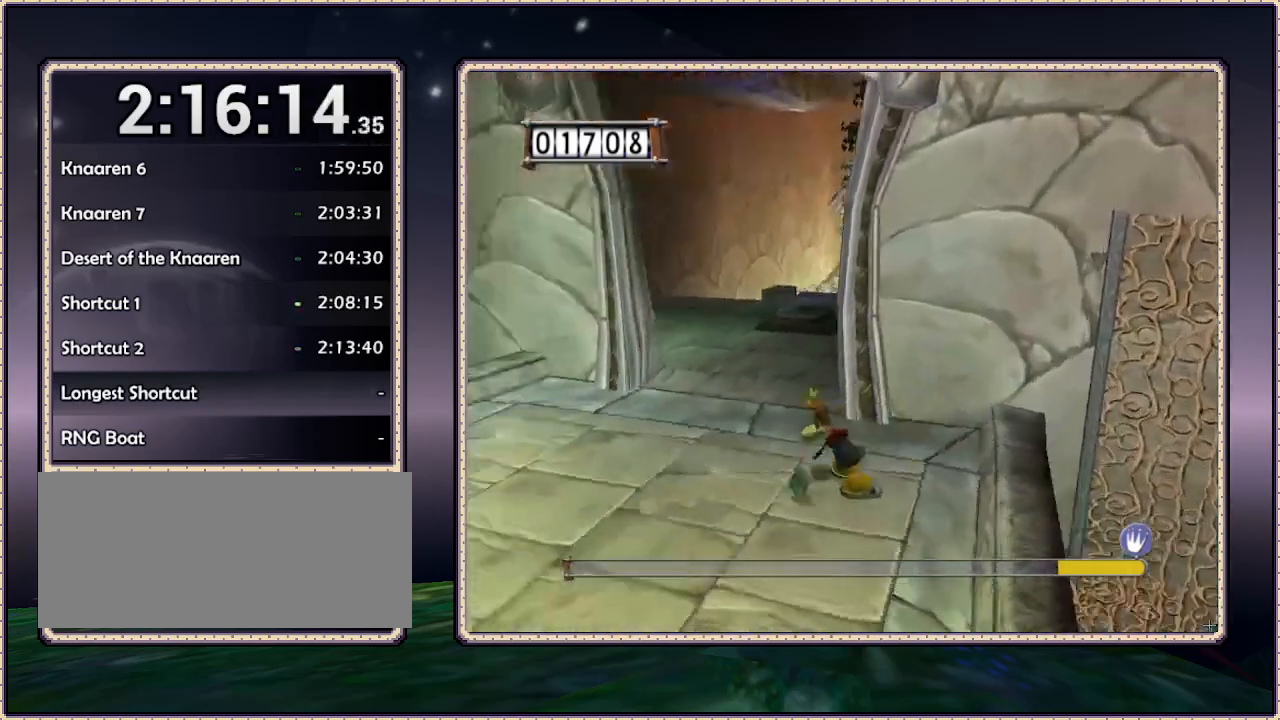
{"buttons": ["DPAD_UP", "DPAD_LEFT"], "events": [[400, "DPAD_UP", "down"]]}
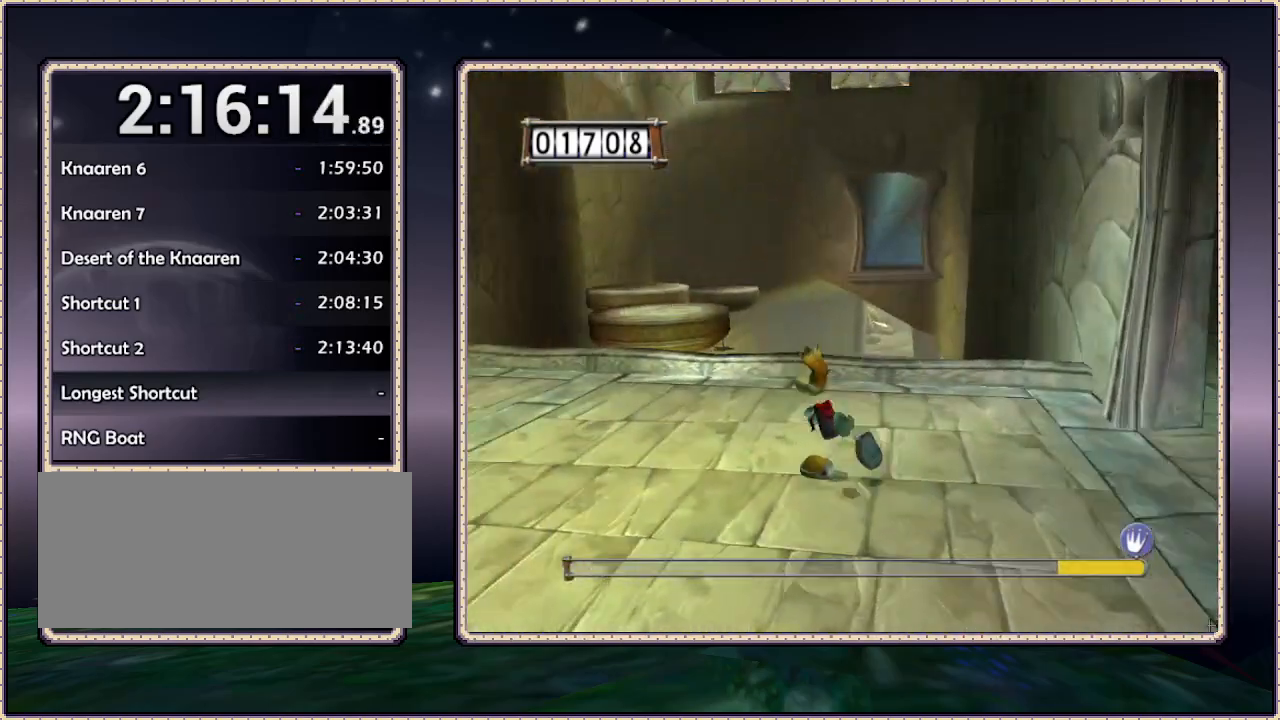
{"buttons": ["DPAD_UP", "DPAD_LEFT"], "events": []}
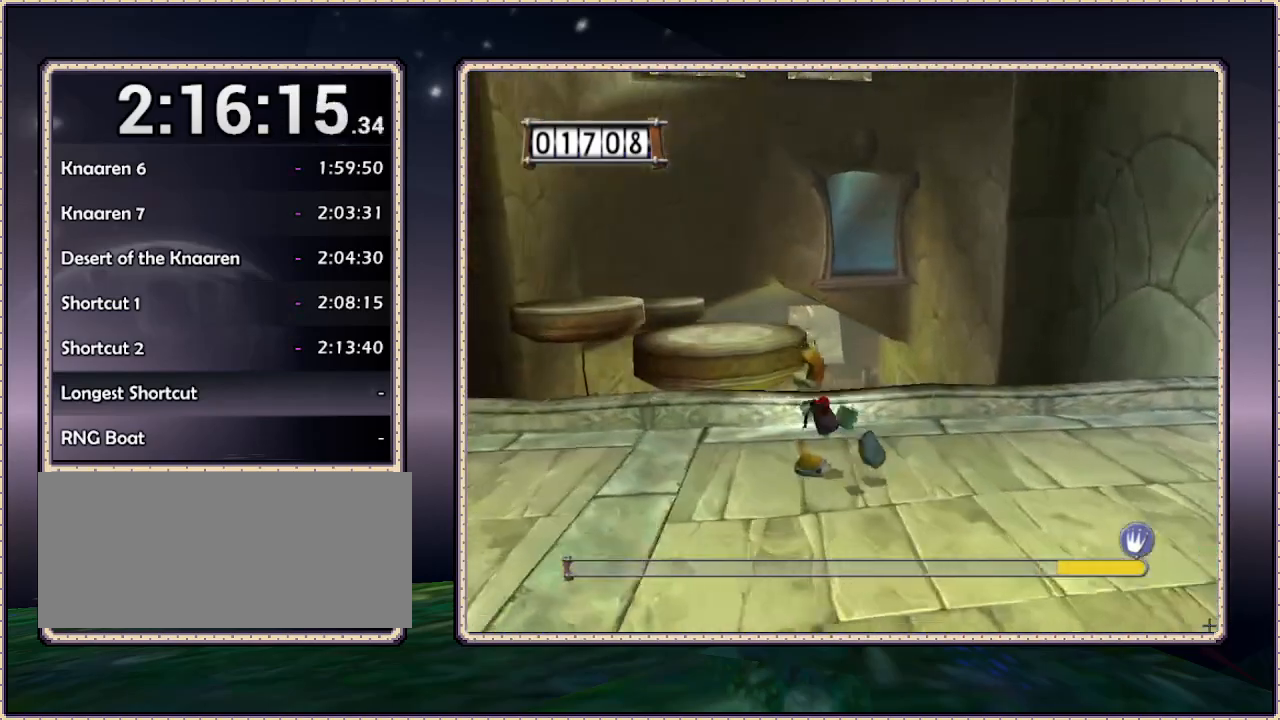
{"buttons": [], "events": [[167, "DPAD_LEFT", "up"], [167, "DPAD_UP", "up"]]}
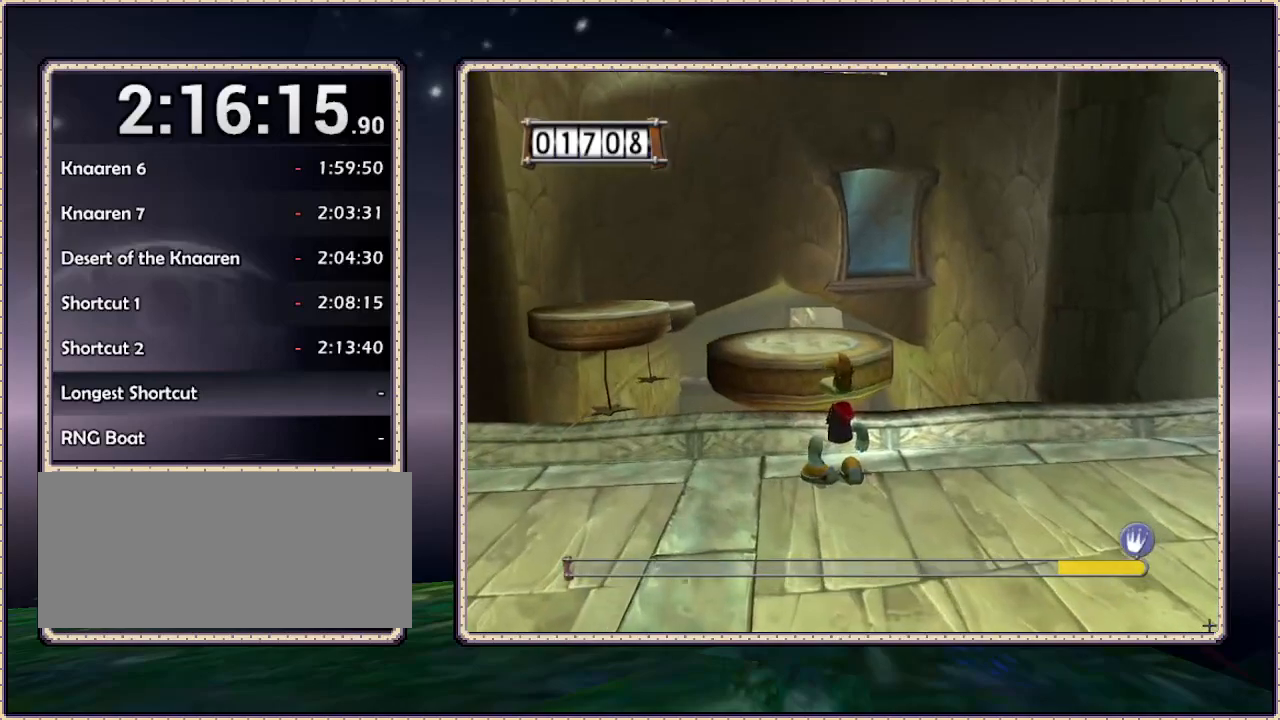
{"buttons": ["DPAD_UP"], "events": [[367, "DPAD_UP", "down"]]}
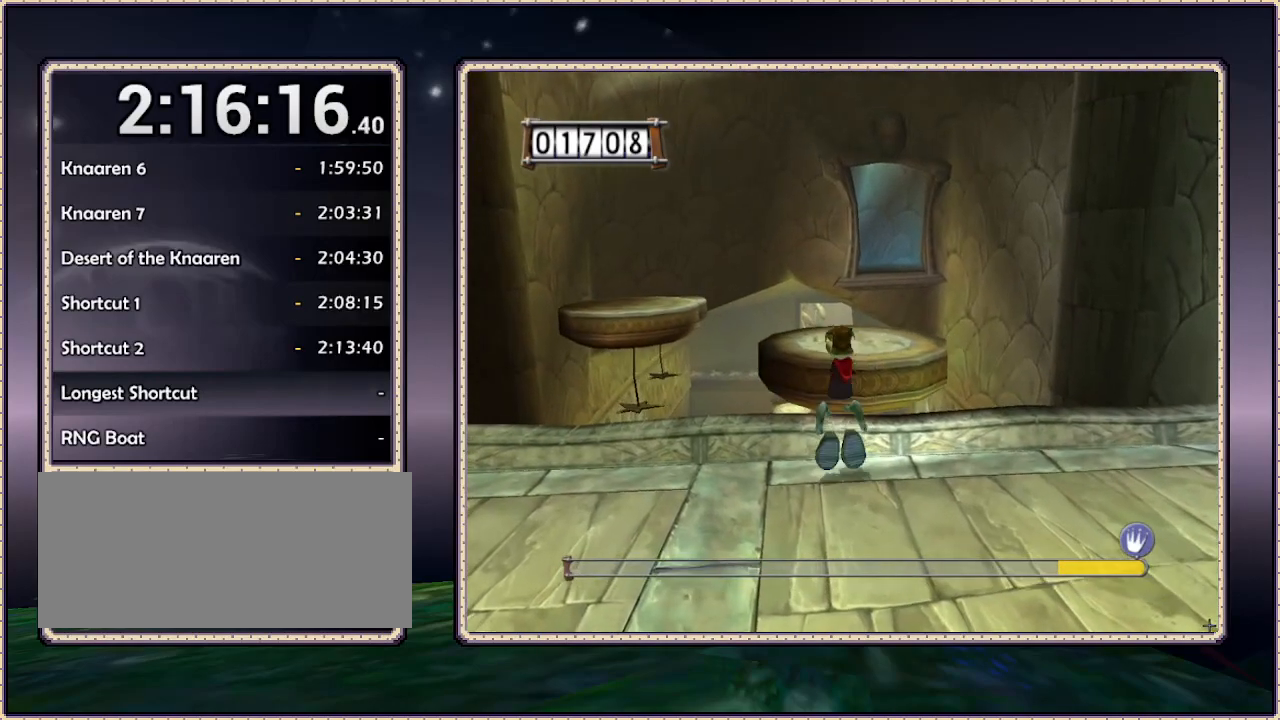
{"buttons": ["DPAD_UP", "DPAD_RIGHT"], "events": [[33, "CIRCLE", "down"], [450, "CIRCLE", "up"], [500, "DPAD_RIGHT", "down"]]}
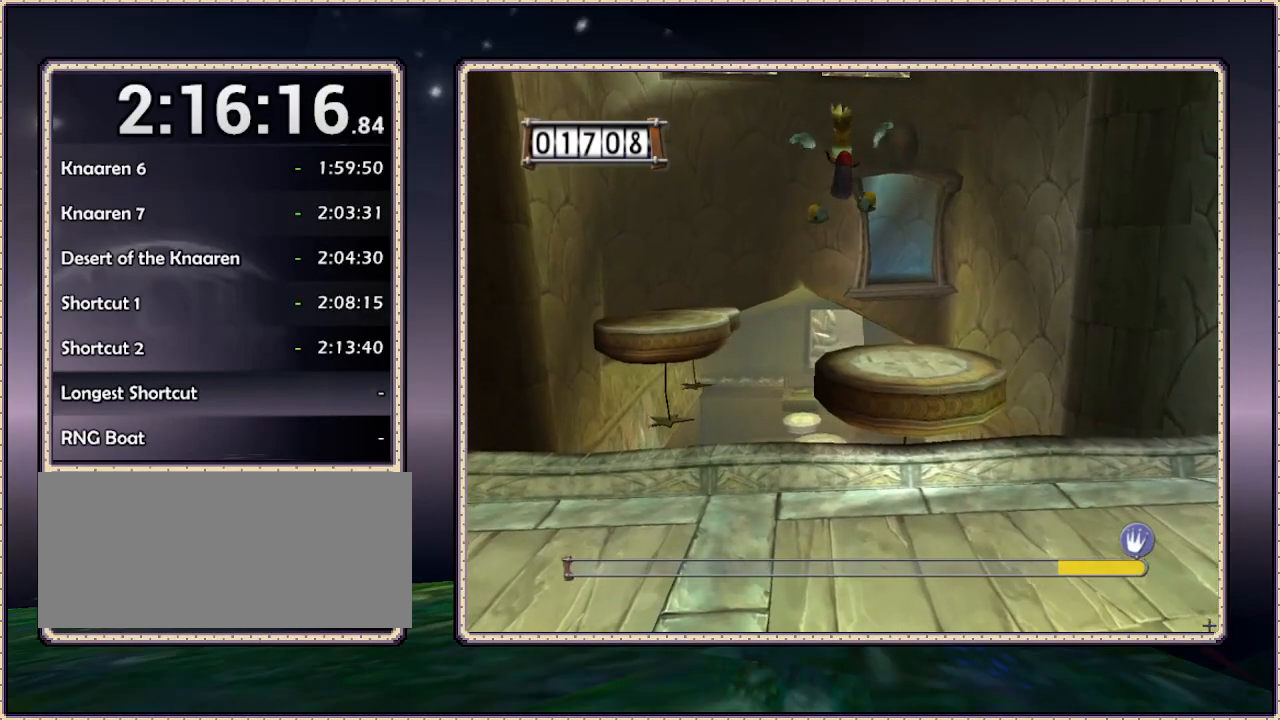
{"buttons": ["CIRCLE", "DPAD_UP", "DPAD_RIGHT"], "events": [[117, "CIRCLE", "down"]]}
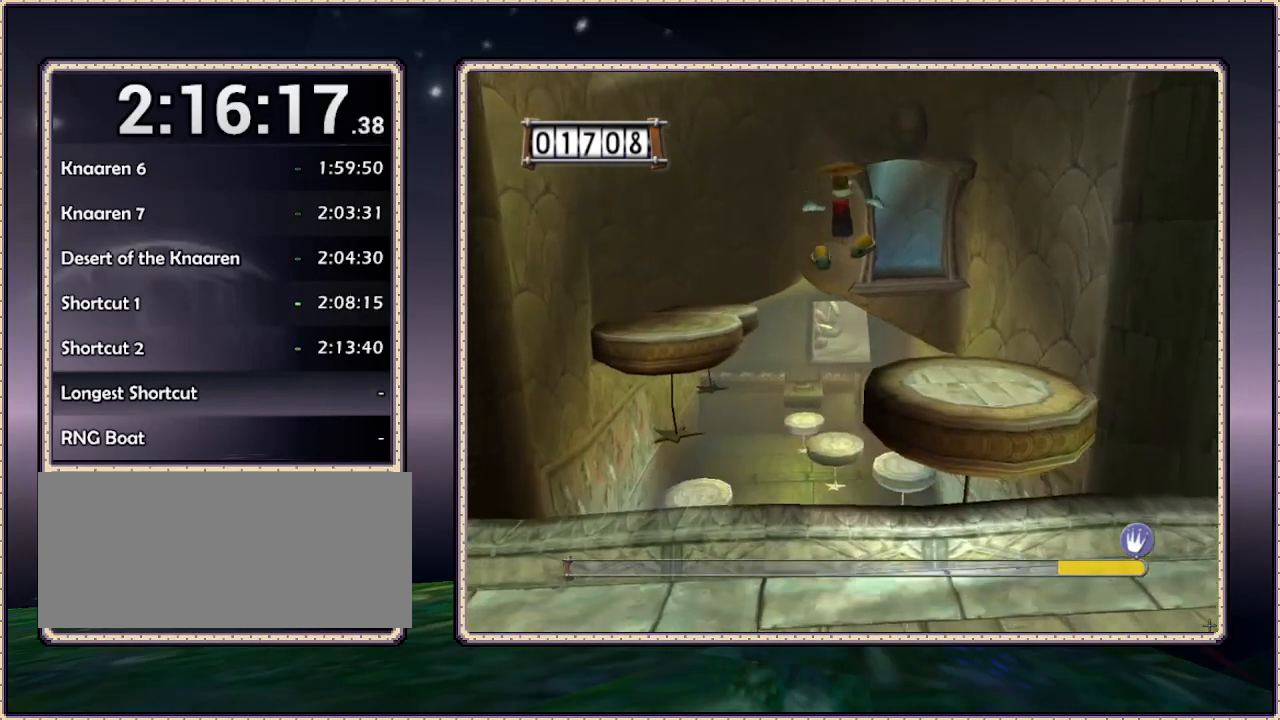
{"buttons": ["CIRCLE", "DPAD_UP"], "events": [[50, "DPAD_UP", "up"], [467, "DPAD_RIGHT", "up"], [467, "DPAD_UP", "down"]]}
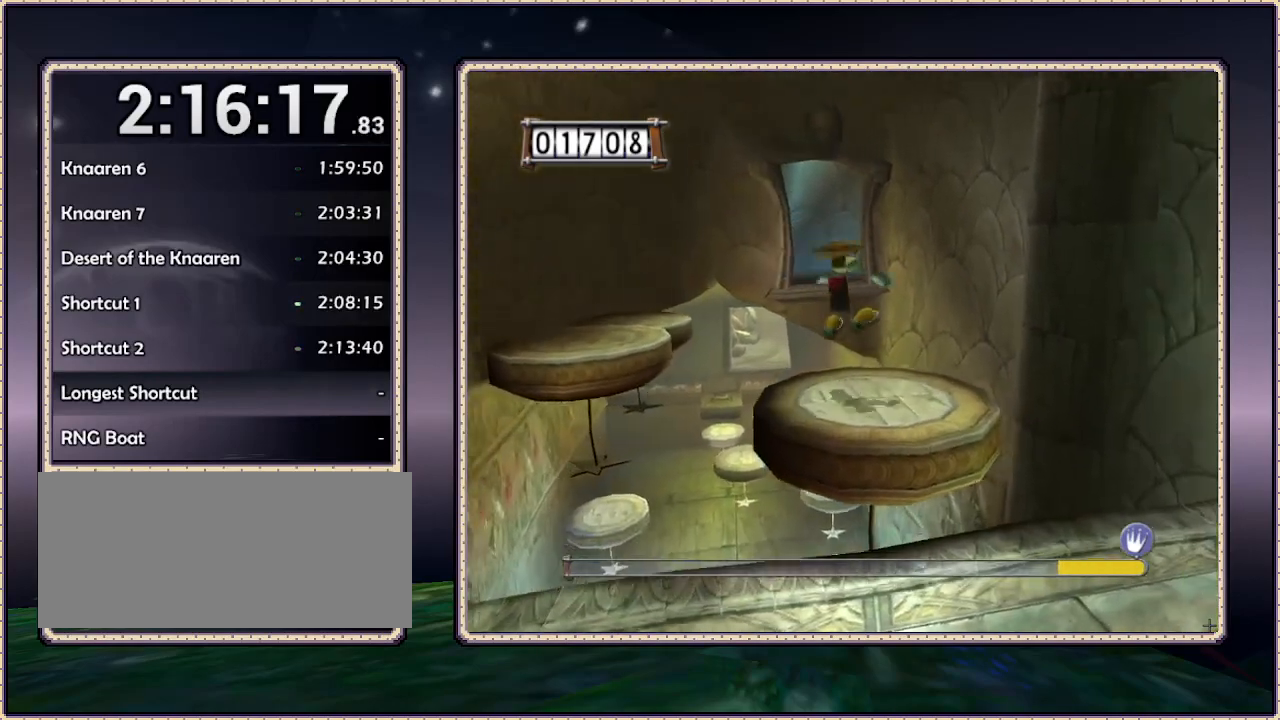
{"buttons": ["DPAD_DOWN", "DPAD_LEFT"], "events": [[100, "CIRCLE", "up"], [217, "DPAD_UP", "up"], [400, "DPAD_DOWN", "down"], [433, "DPAD_LEFT", "down"]]}
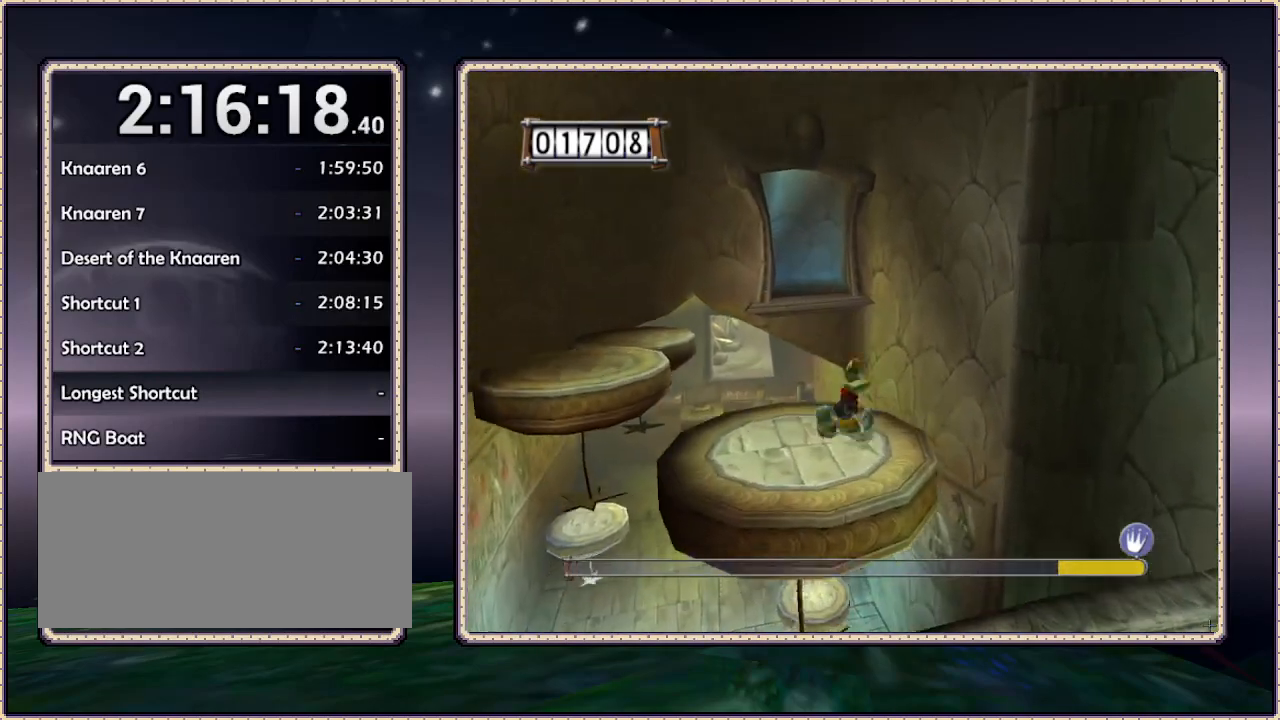
{"buttons": ["CIRCLE", "DPAD_DOWN"], "events": [[83, "DPAD_LEFT", "up"], [217, "CIRCLE", "down"]]}
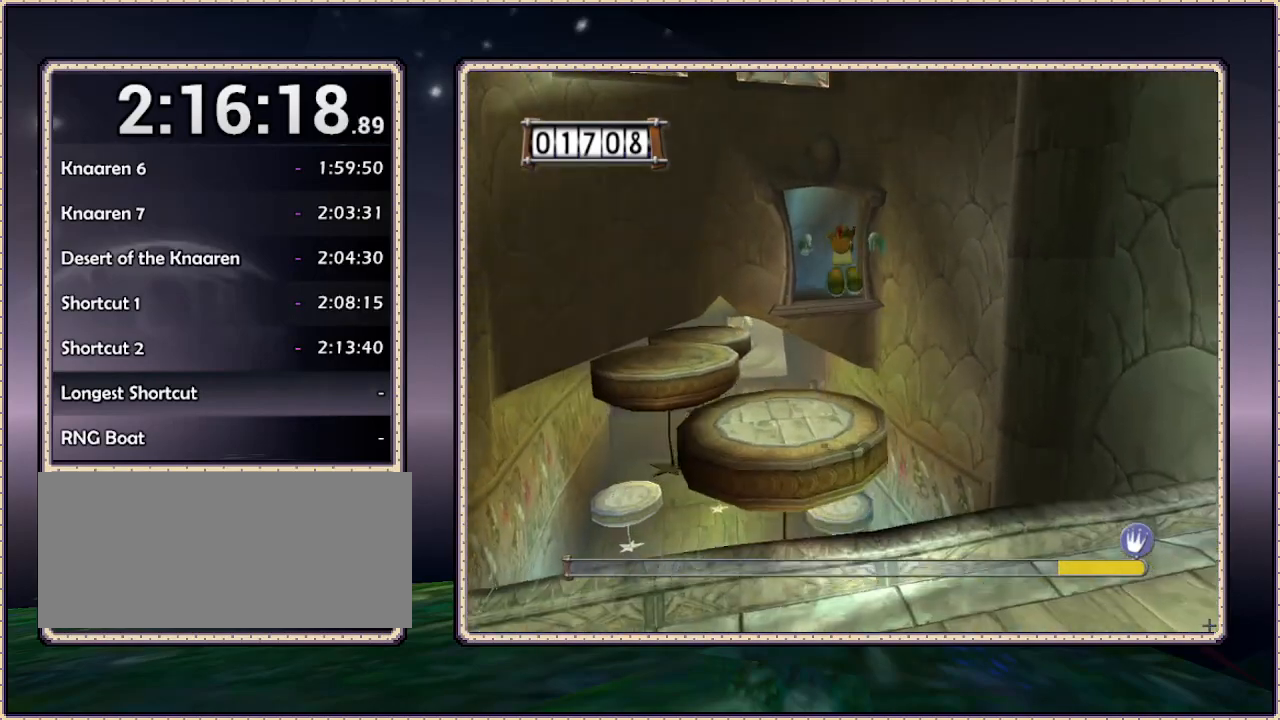
{"buttons": ["DPAD_DOWN", "DPAD_RIGHT"], "events": [[167, "CIRCLE", "up"], [350, "DPAD_RIGHT", "down"]]}
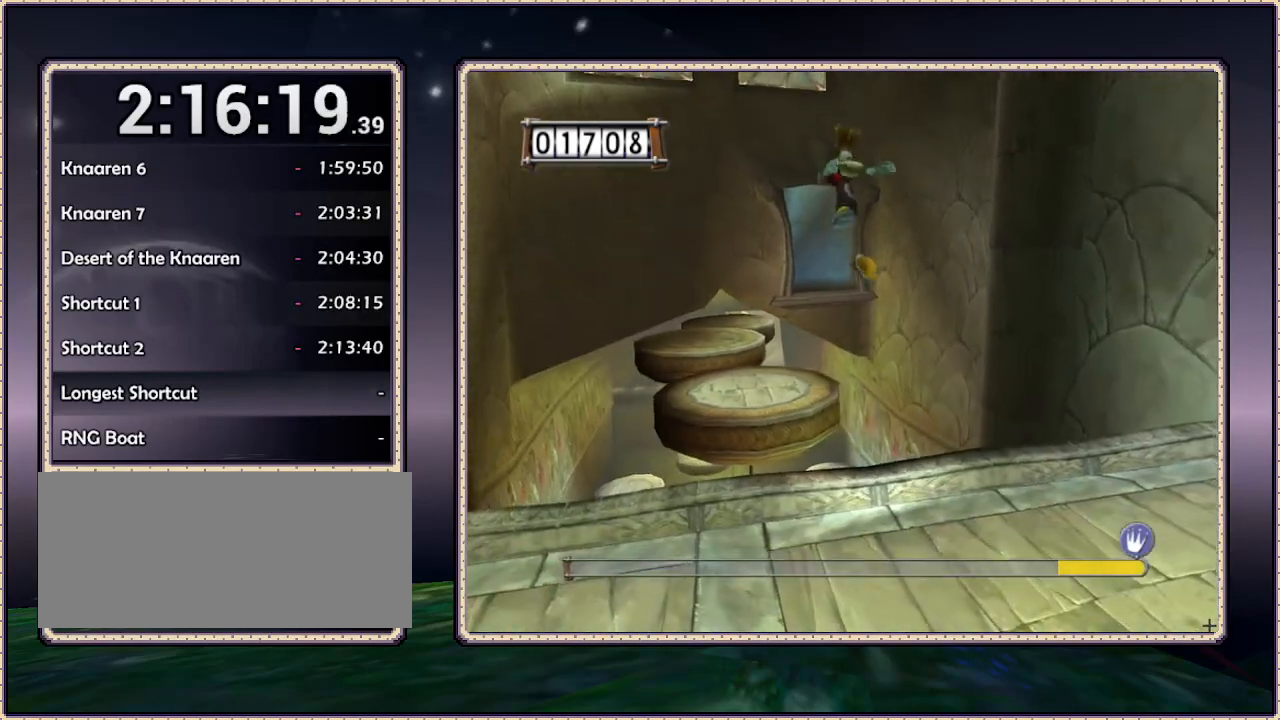
{"buttons": ["DPAD_RIGHT"], "events": [[450, "DPAD_DOWN", "up"]]}
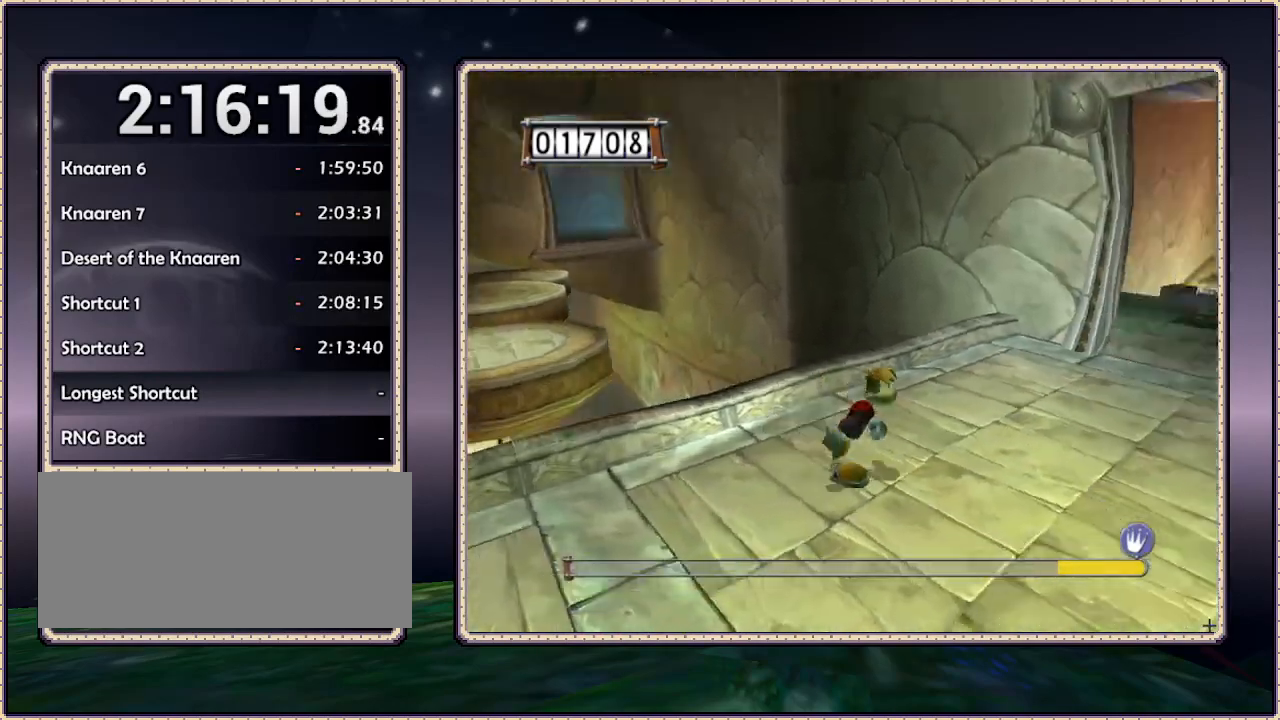
{"buttons": ["DPAD_UP", "DPAD_LEFT"], "events": [[117, "DPAD_UP", "down"], [300, "DPAD_RIGHT", "up"], [467, "DPAD_LEFT", "down"]]}
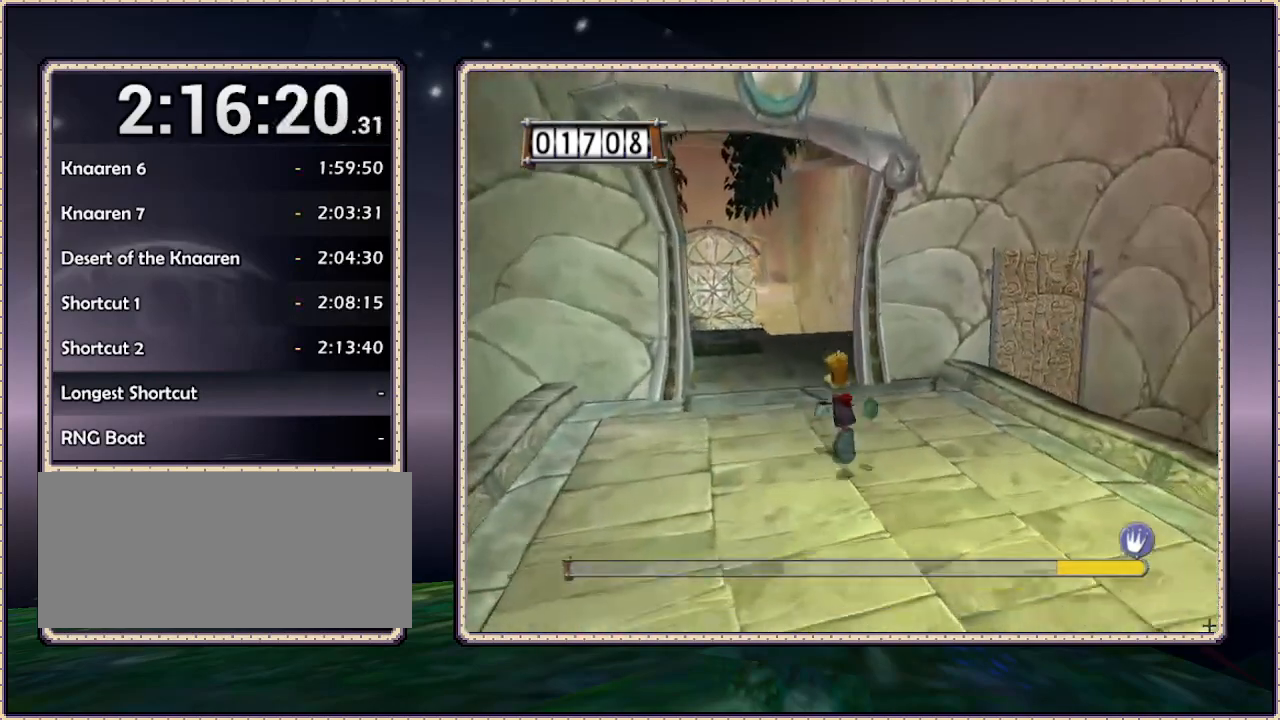
{"buttons": ["DPAD_UP"], "events": [[133, "DPAD_LEFT", "up"]]}
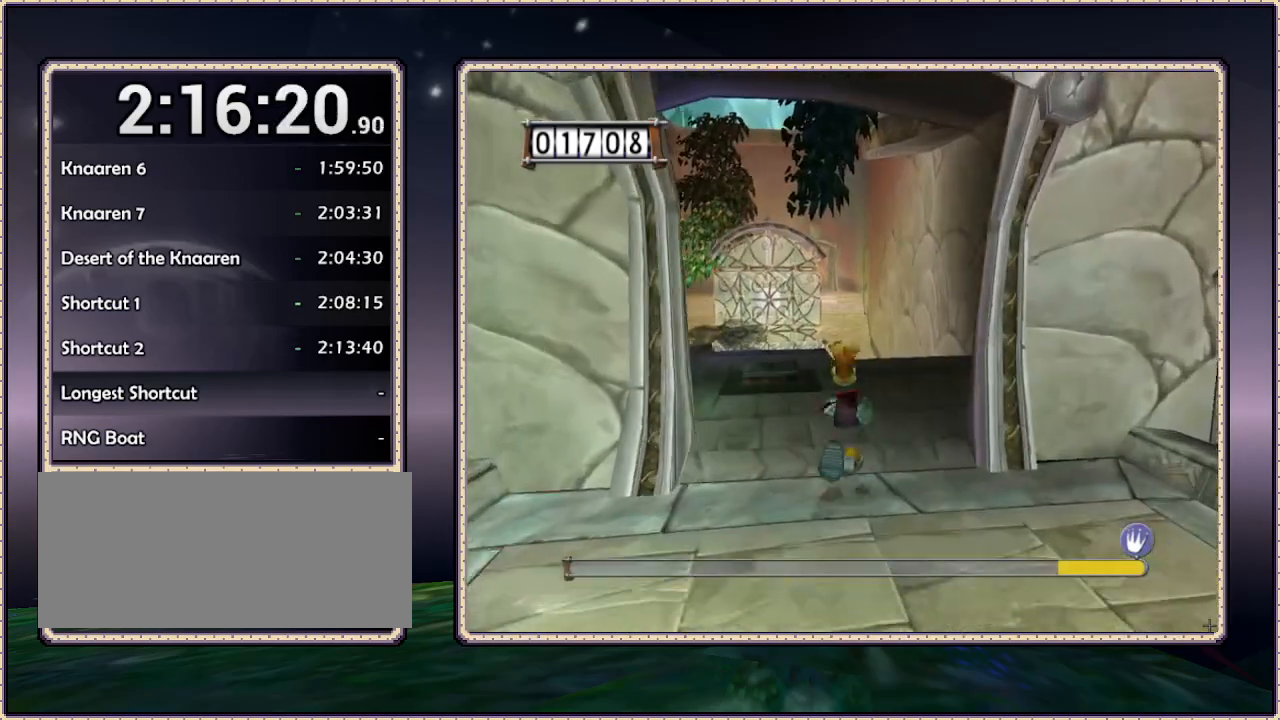
{"buttons": ["DPAD_UP"], "events": [[67, "DPAD_LEFT", "down"], [217, "DPAD_LEFT", "up"]]}
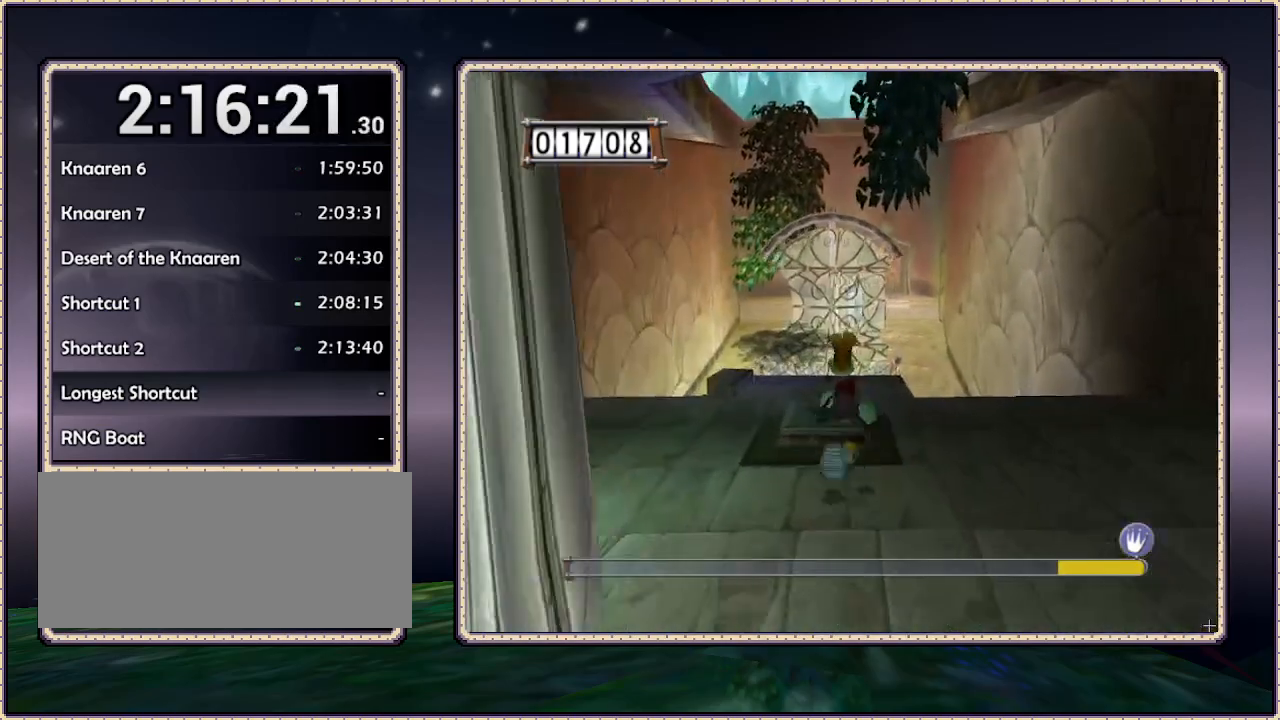
{"buttons": ["L1"], "events": [[217, "DPAD_UP", "up"], [500, "L1", "down"]]}
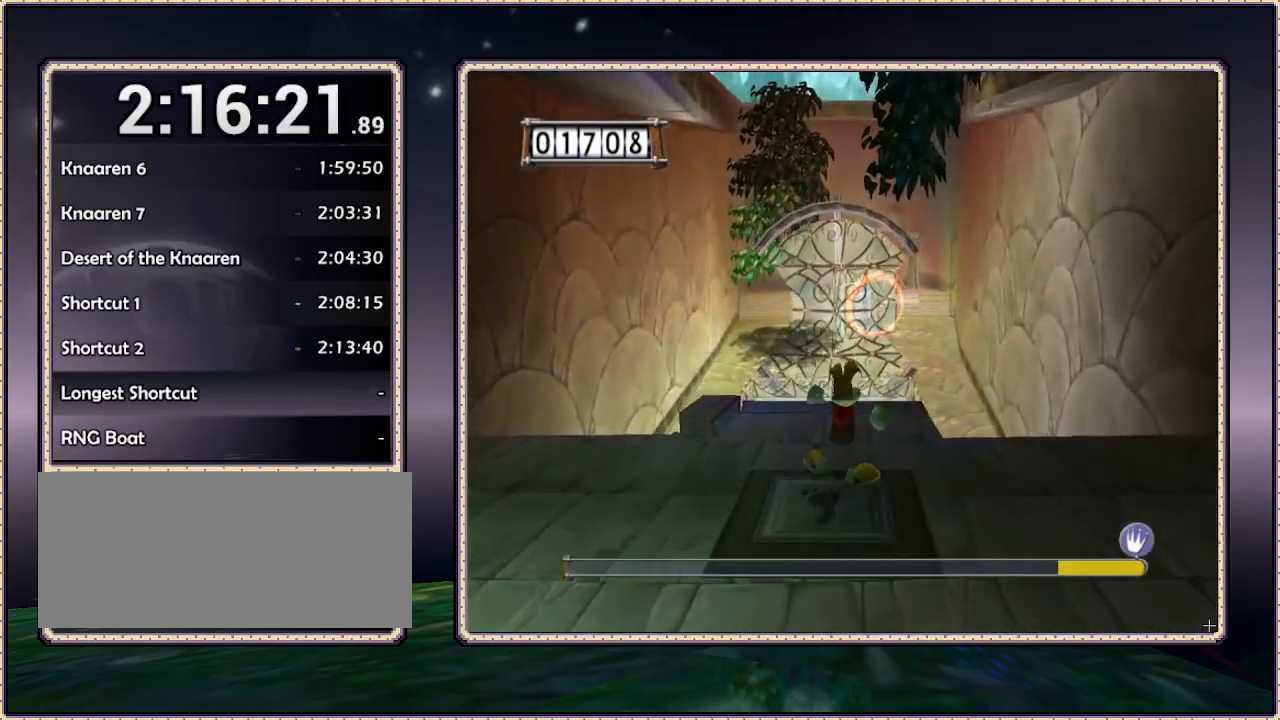
{"buttons": ["L1", "DPAD_RIGHT"], "events": [[50, "DPAD_UP", "down"], [383, "DPAD_RIGHT", "down"], [383, "DPAD_UP", "up"]]}
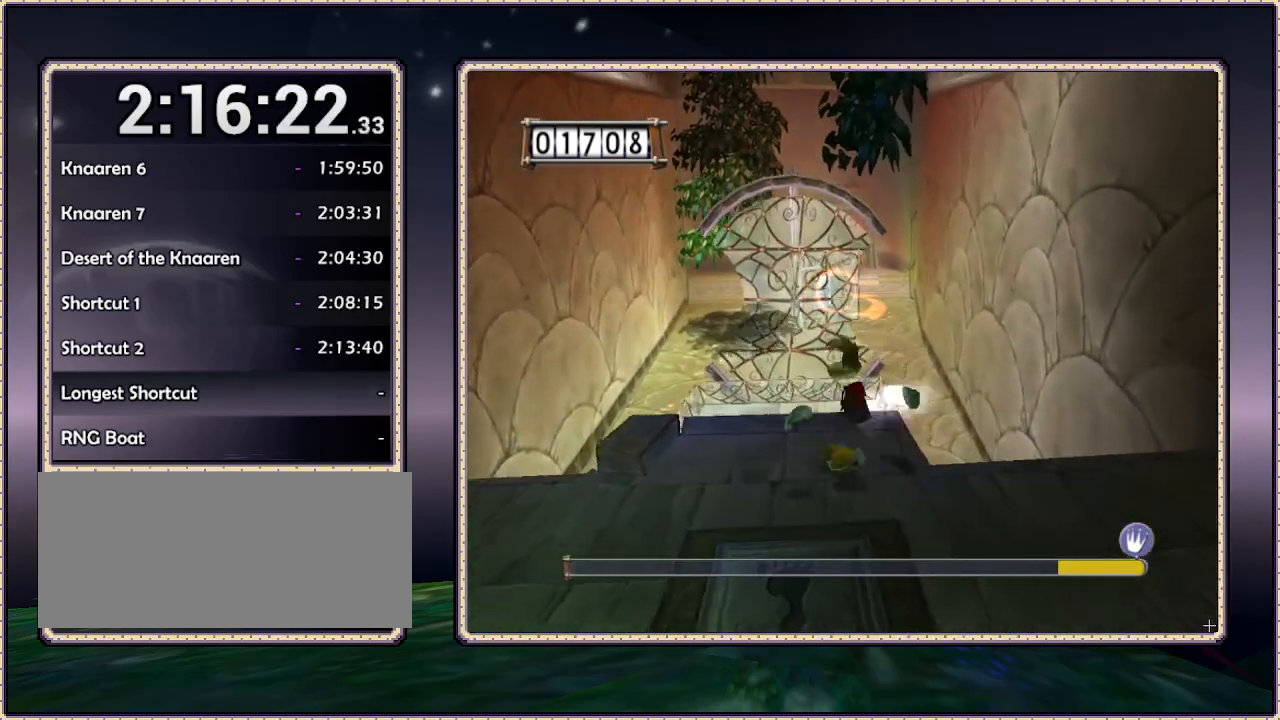
{"buttons": ["L1", "DPAD_LEFT"], "events": [[117, "DPAD_RIGHT", "up"], [417, "DPAD_LEFT", "down"]]}
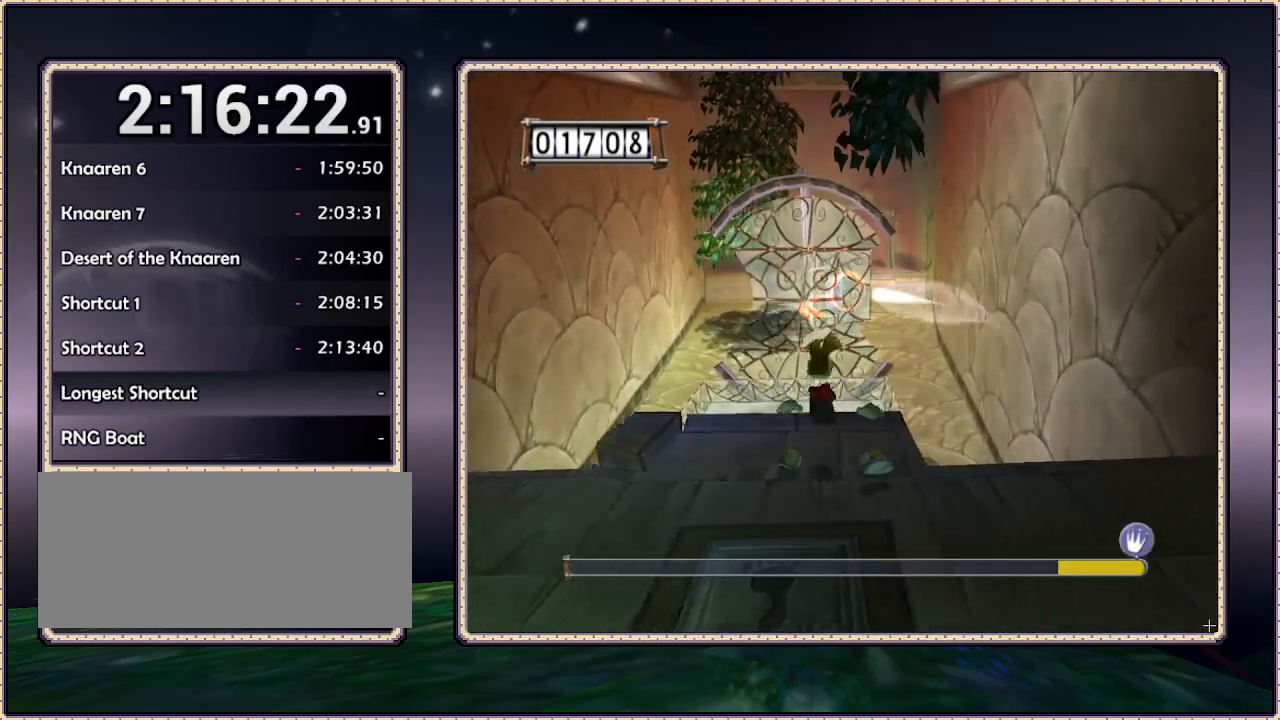
{"buttons": ["L1", "DPAD_LEFT"], "events": [[100, "DPAD_UP", "down"], [200, "DPAD_UP", "up"], [233, "DPAD_LEFT", "up"], [367, "DPAD_LEFT", "down"]]}
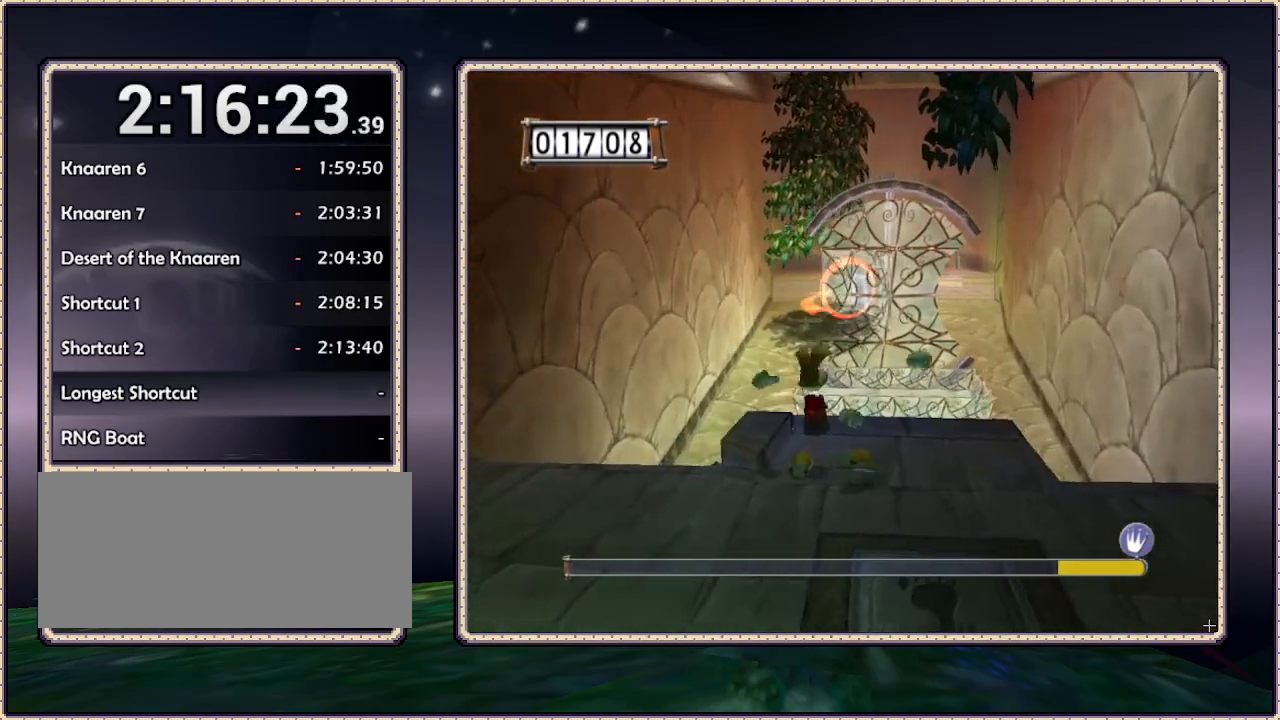
{"buttons": ["L1", "DPAD_RIGHT"], "events": [[200, "DPAD_LEFT", "up"], [317, "DPAD_RIGHT", "down"]]}
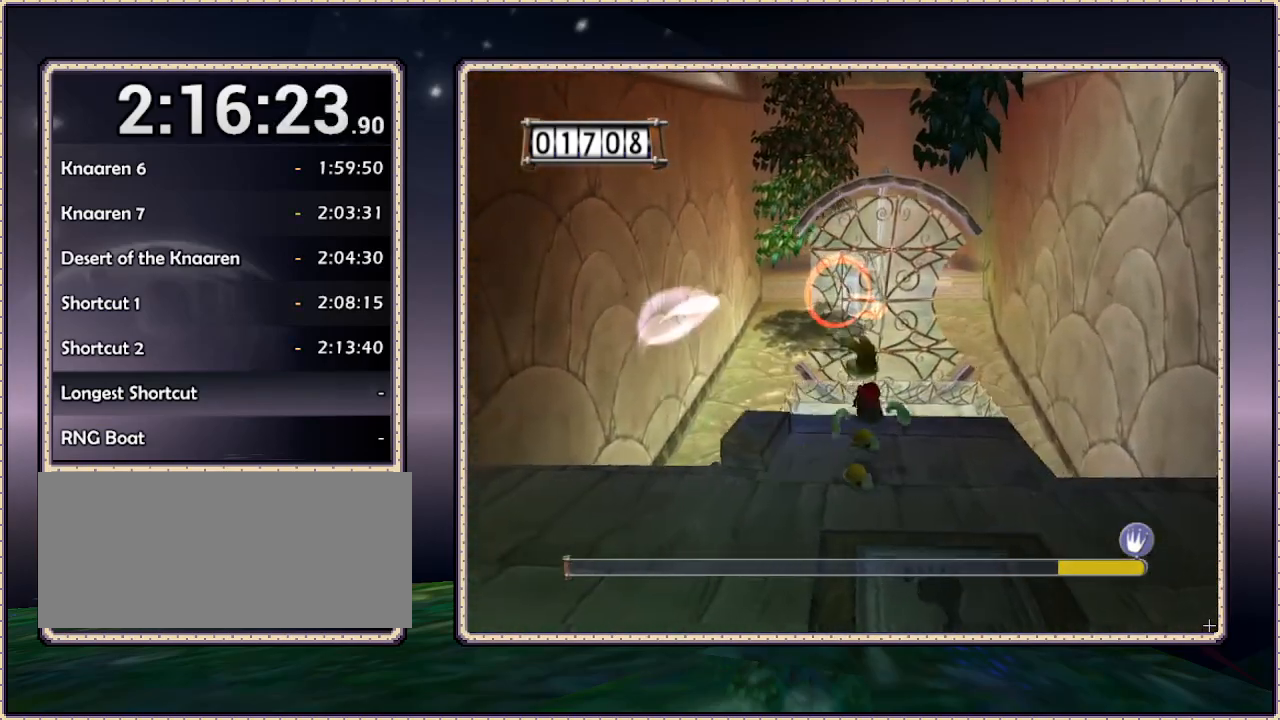
{"buttons": ["L1", "DPAD_UP"], "events": [[17, "DPAD_UP", "down"], [83, "DPAD_RIGHT", "up"], [200, "CIRCLE", "down"], [267, "CIRCLE", "up"]]}
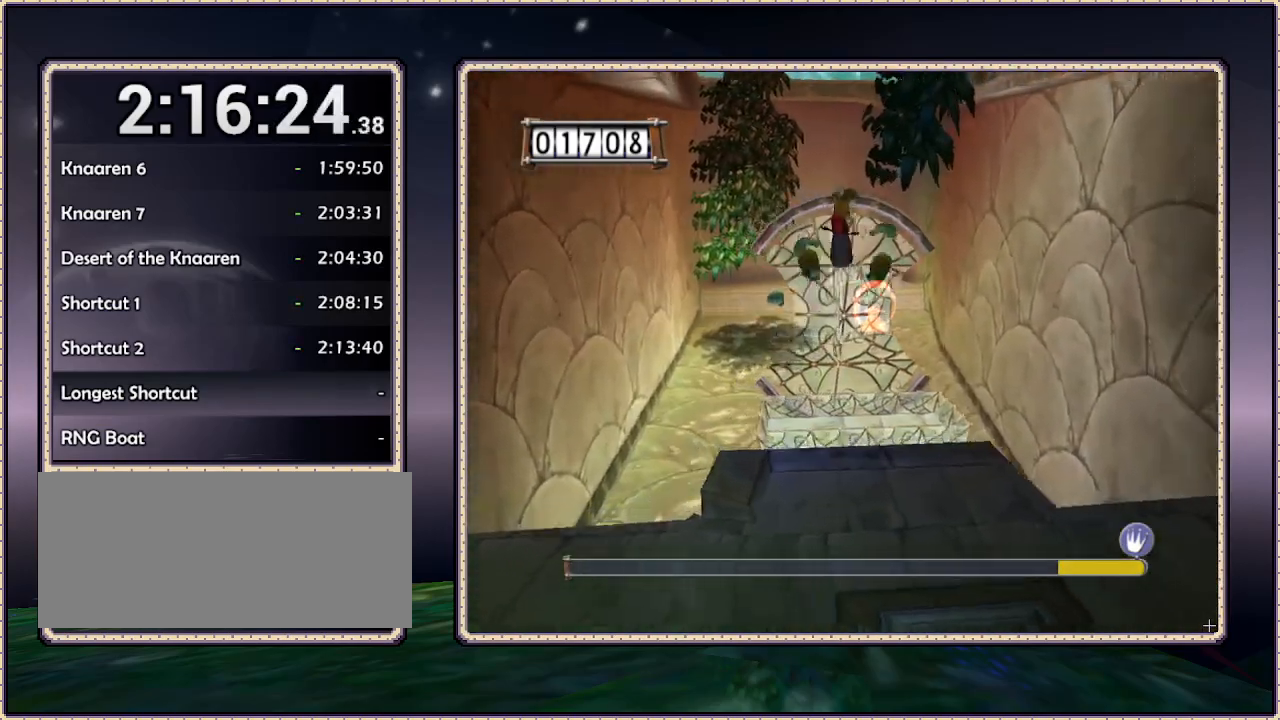
{"buttons": ["CIRCLE", "L1", "DPAD_UP"], "events": [[350, "CIRCLE", "down"]]}